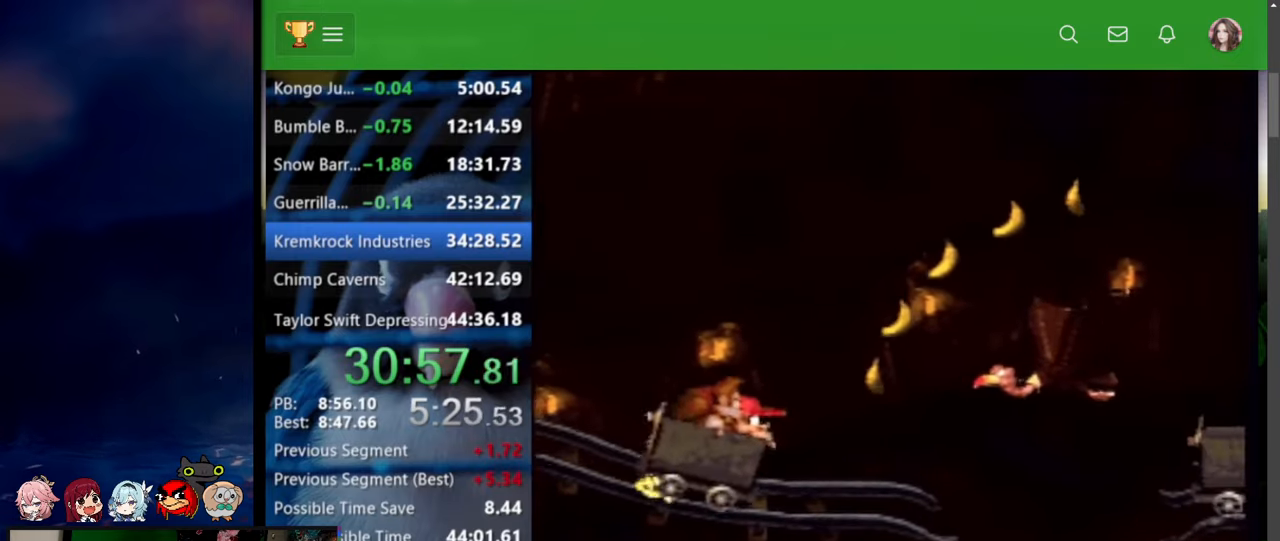
Gameplay with a controller (Nintendo layout); each line is a JSON object with the inputs held at the frame after it. "events" lists button and stick changes between this image and that frame as [ms after this image, input, new state], when the widget could be followed in between. Not read: L3 R3.
{"buttons": ["B", "X", "Y", "DPAD_UP", "DPAD_RIGHT"], "events": [[50, "B", "down"], [100, "X", "down"]]}
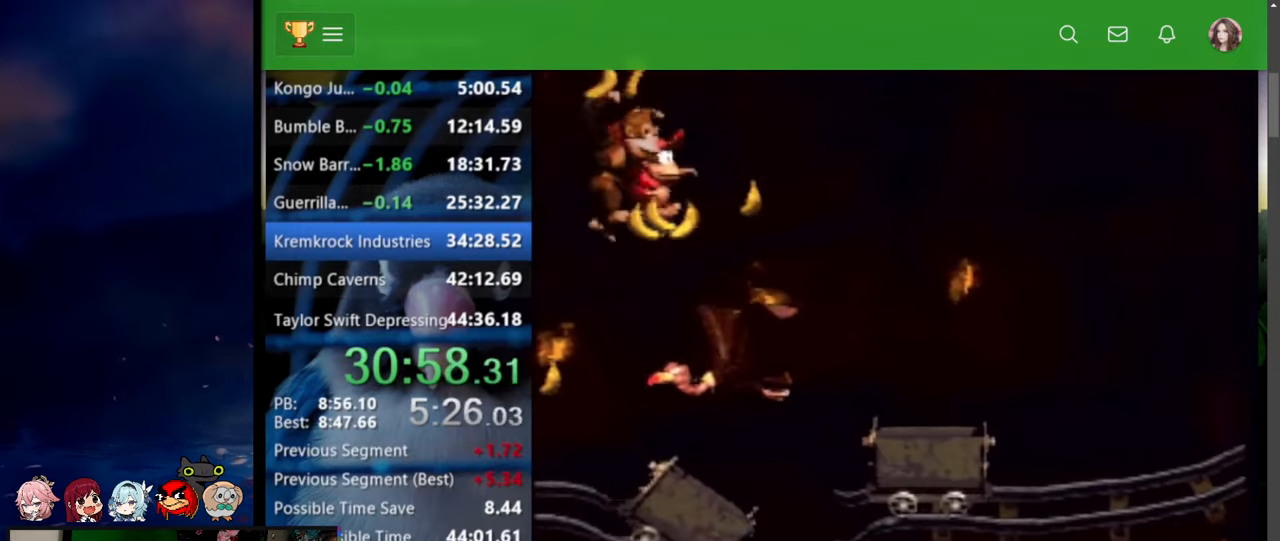
{"buttons": ["Y", "DPAD_RIGHT"], "events": [[184, "X", "up"], [200, "B", "up"], [484, "DPAD_UP", "up"]]}
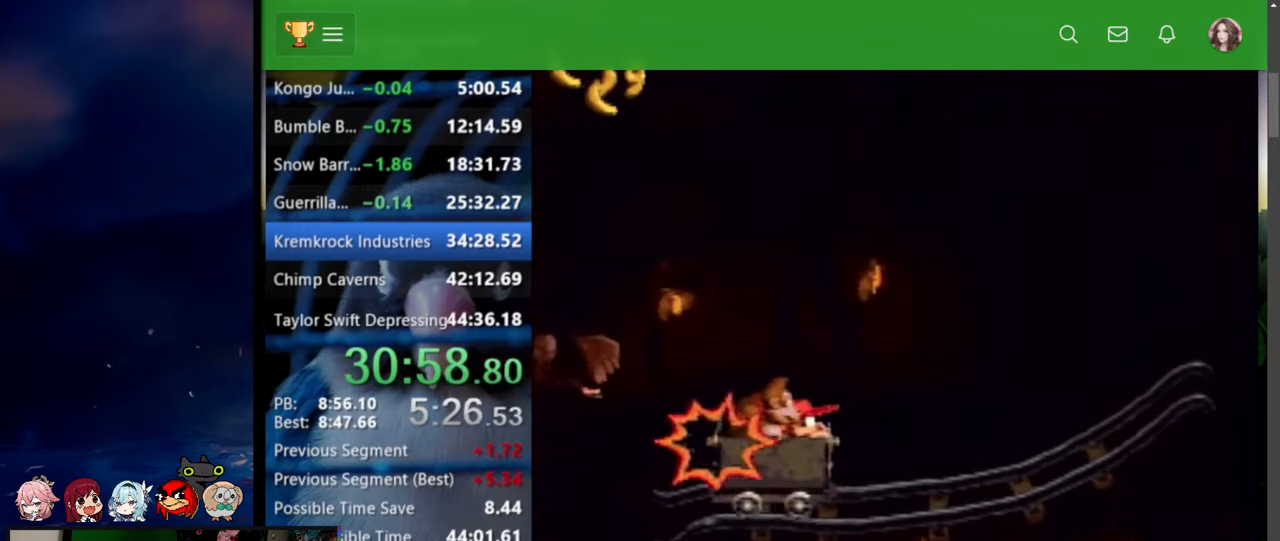
{"buttons": ["Y", "DPAD_RIGHT"], "events": []}
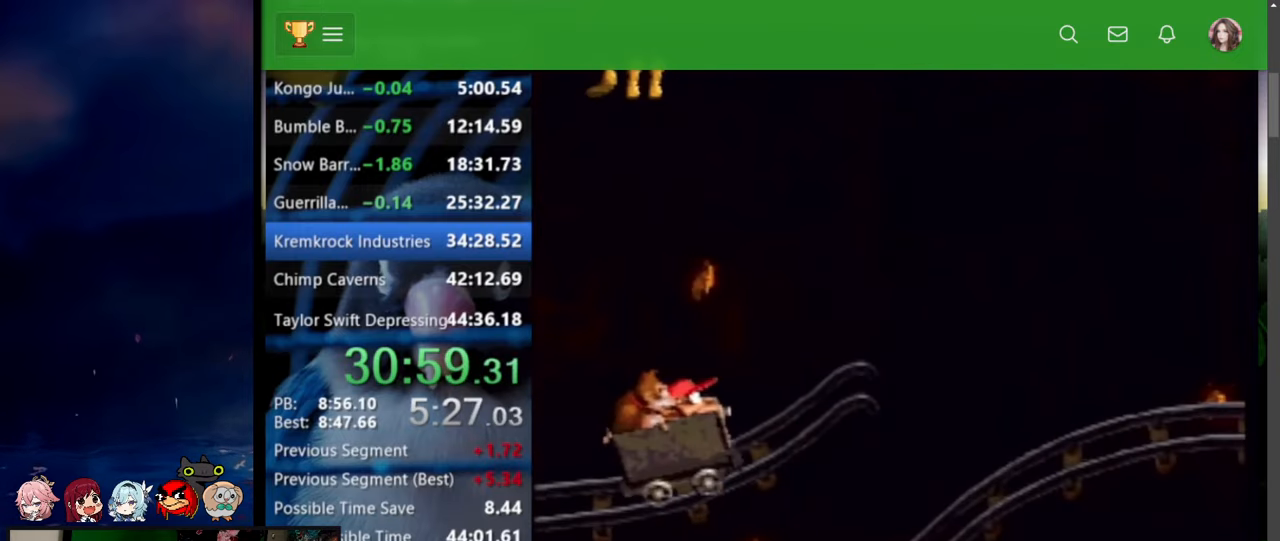
{"buttons": ["Y", "DPAD_RIGHT"], "events": []}
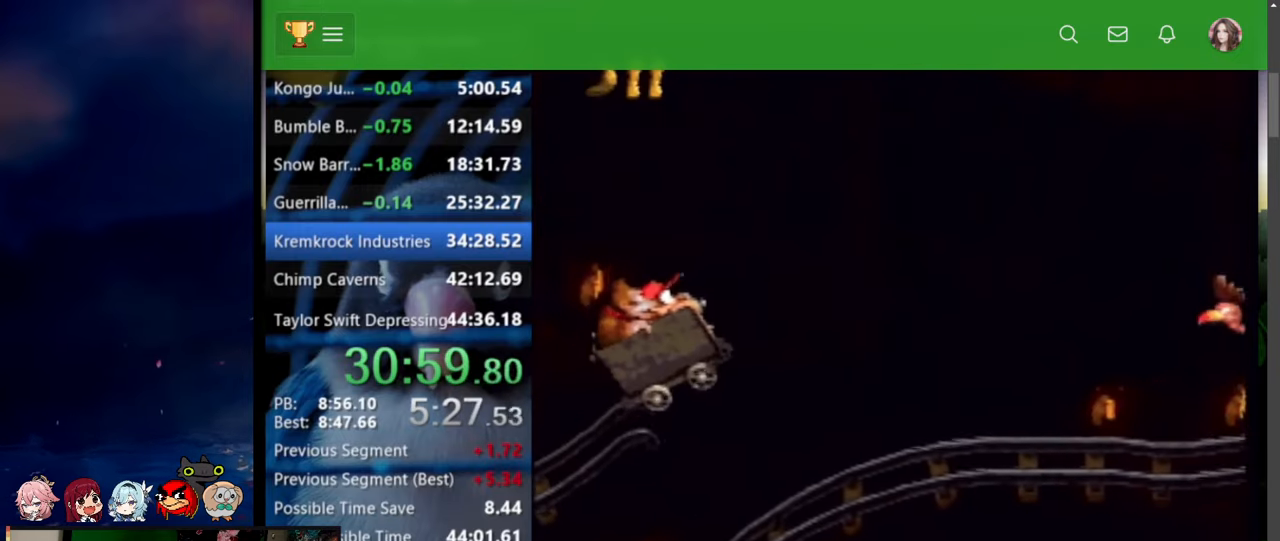
{"buttons": ["Y", "DPAD_RIGHT"], "events": []}
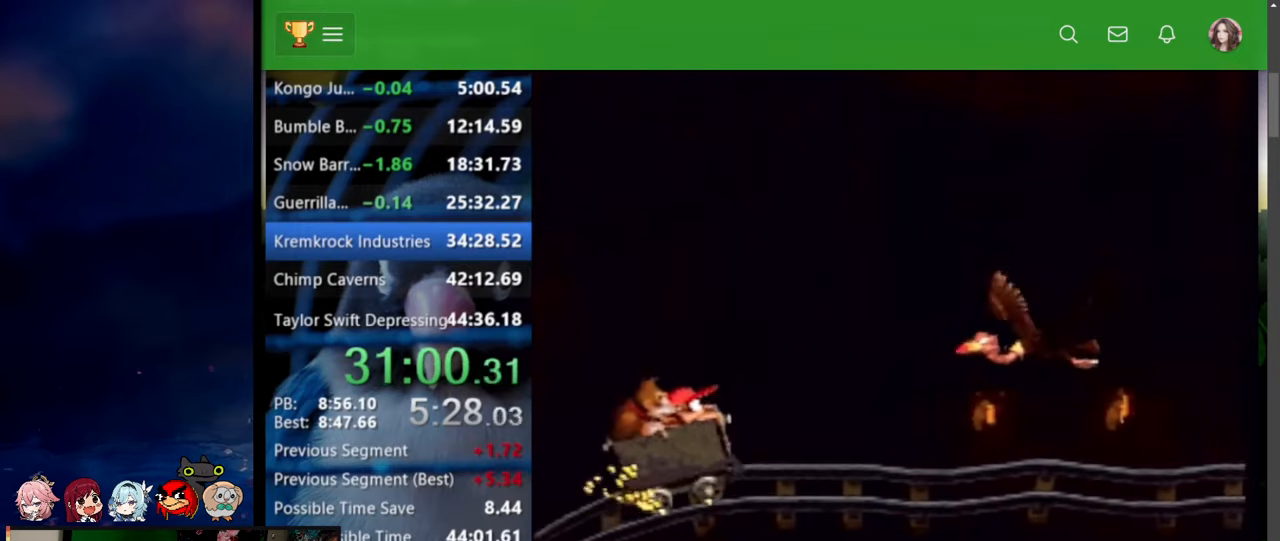
{"buttons": ["B", "X", "Y", "DPAD_RIGHT"], "events": [[134, "DPAD_UP", "down"], [200, "B", "down"], [250, "X", "down"], [434, "DPAD_UP", "up"]]}
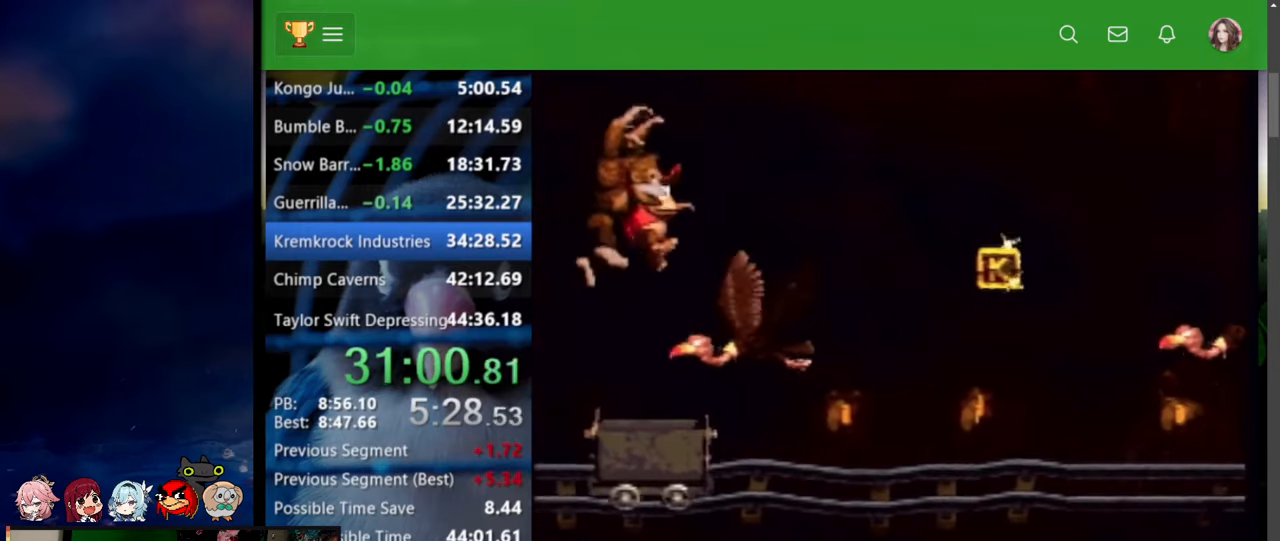
{"buttons": ["Y", "DPAD_RIGHT"], "events": [[234, "B", "up"], [234, "X", "up"]]}
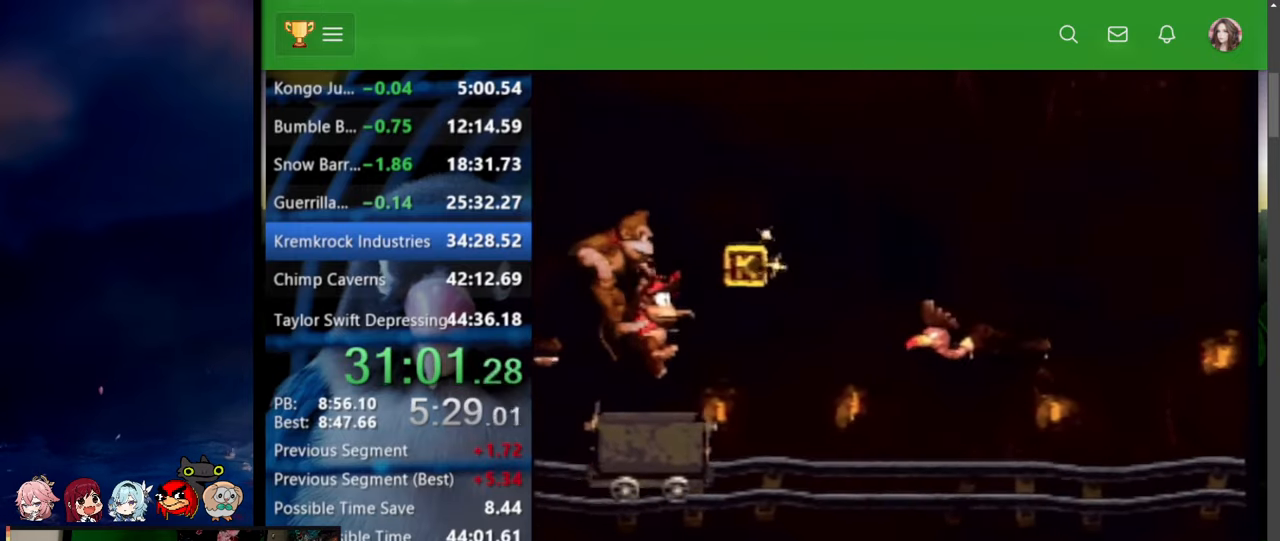
{"buttons": ["B", "X", "Y", "DPAD_UP", "DPAD_RIGHT"], "events": [[17, "DPAD_UP", "down"], [150, "B", "down"], [200, "X", "down"]]}
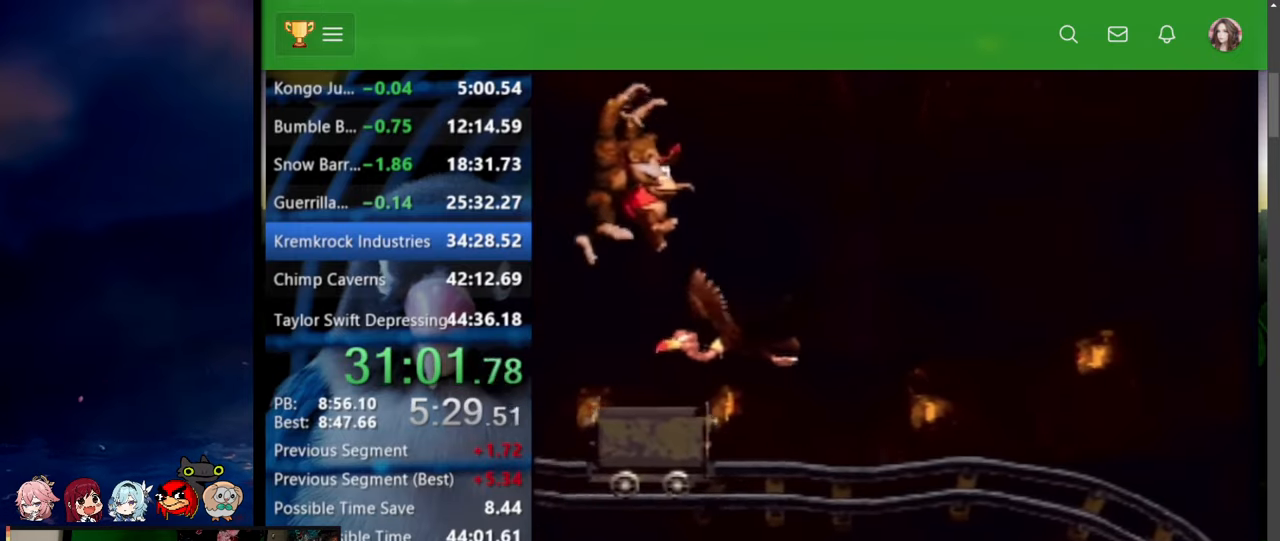
{"buttons": ["Y", "DPAD_UP", "DPAD_RIGHT"], "events": [[317, "B", "up"], [317, "X", "up"]]}
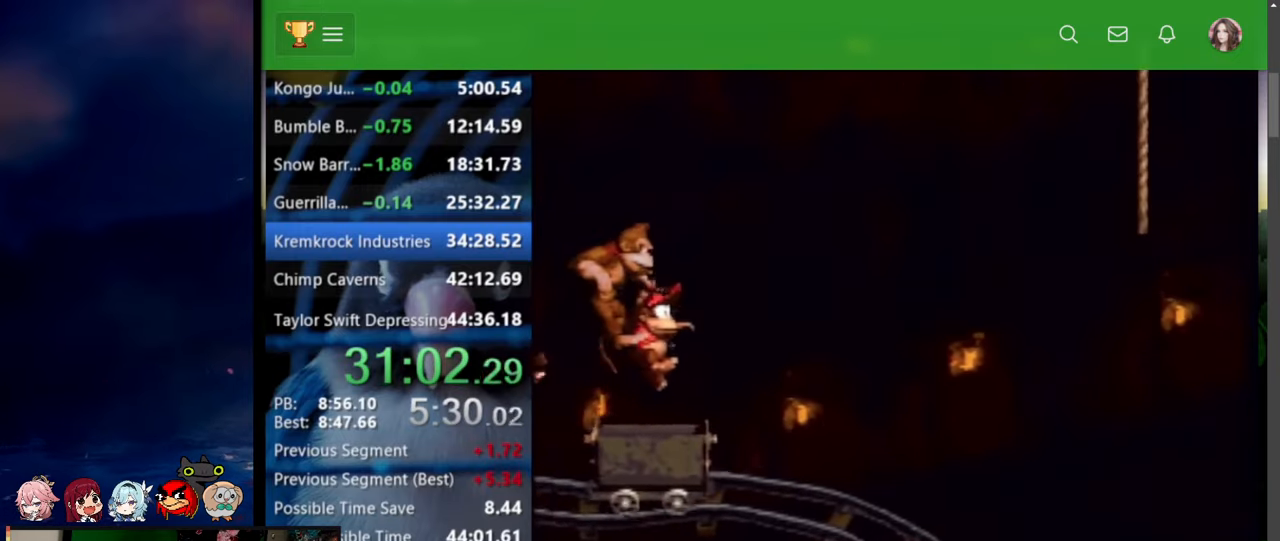
{"buttons": ["B", "X", "Y", "DPAD_UP", "DPAD_RIGHT"], "events": [[300, "B", "down"], [334, "X", "down"]]}
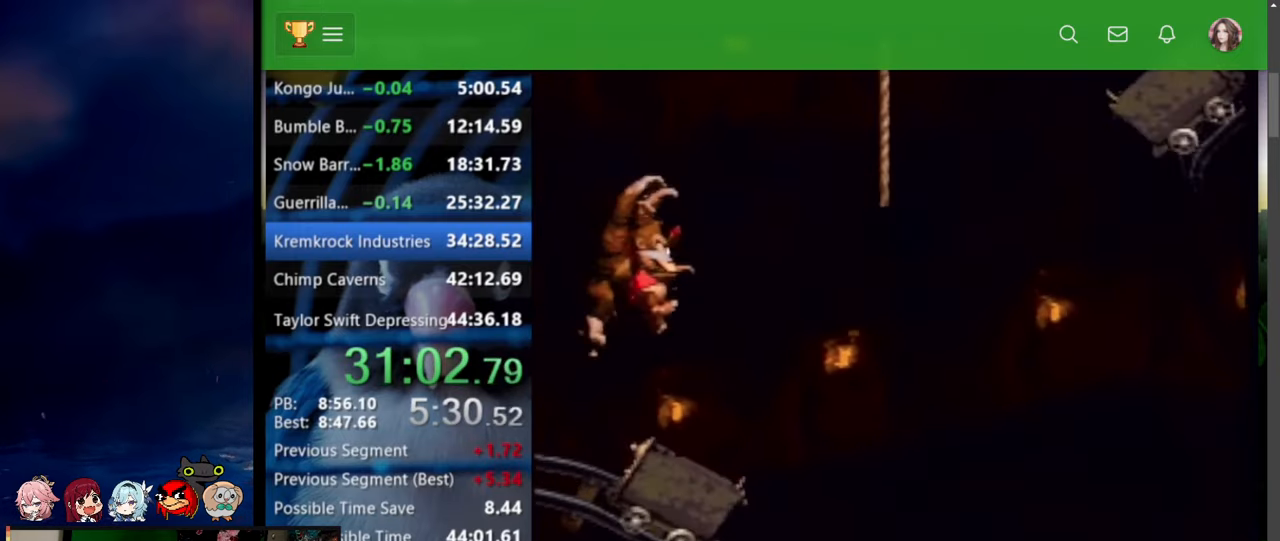
{"buttons": ["B", "X", "Y", "DPAD_UP", "DPAD_RIGHT"], "events": [[400, "B", "up"], [400, "X", "up"], [450, "B", "down"], [484, "X", "down"]]}
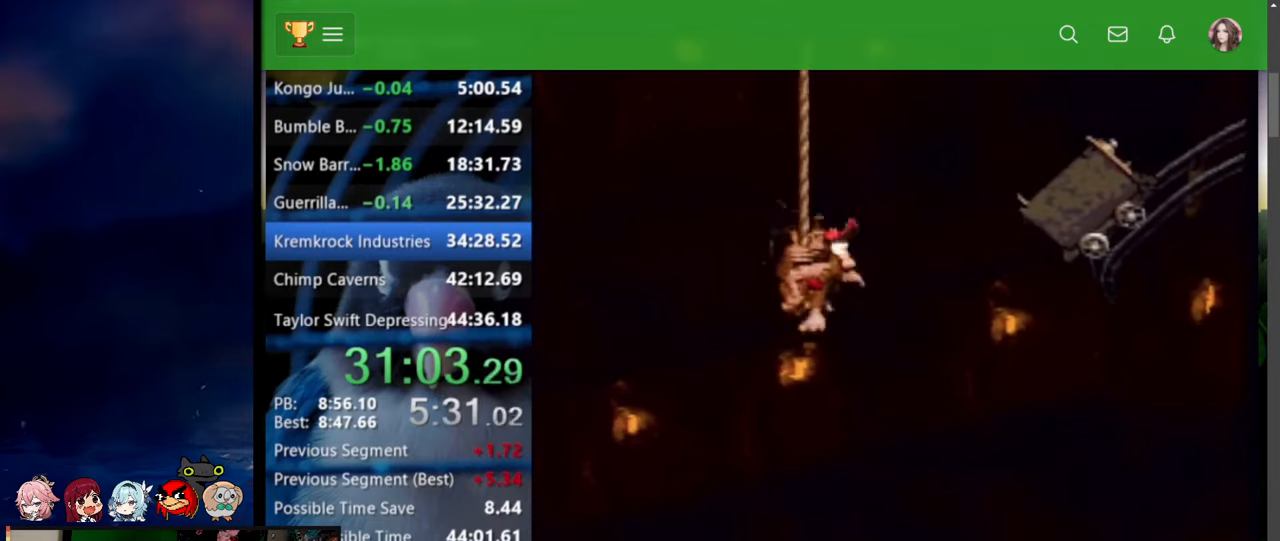
{"buttons": ["Y", "DPAD_UP", "DPAD_RIGHT"], "events": [[334, "B", "up"], [334, "X", "up"]]}
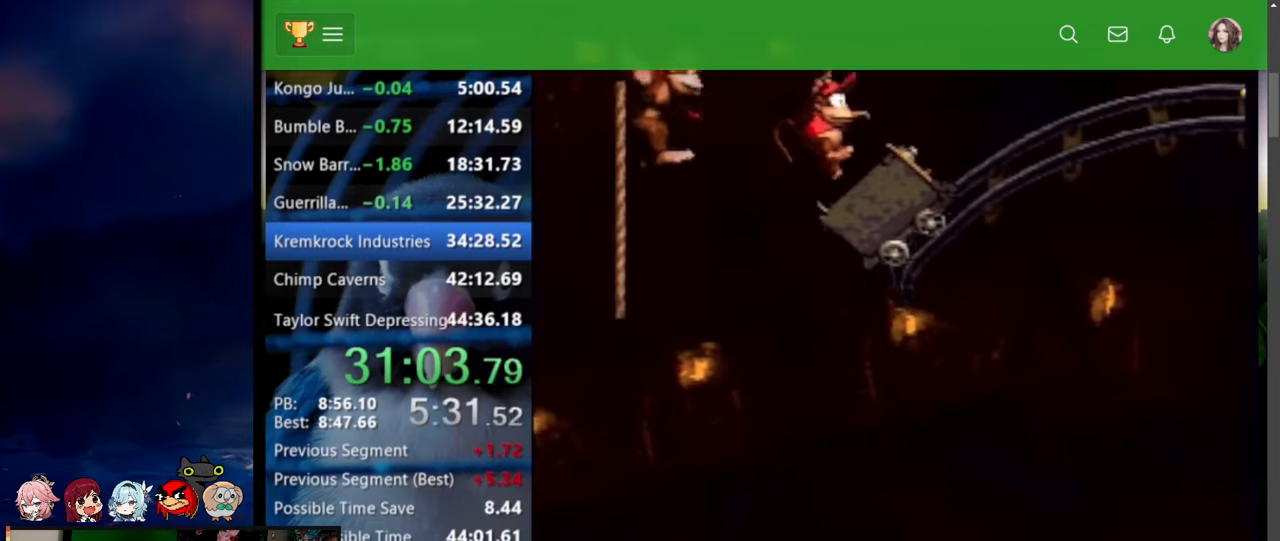
{"buttons": ["Y", "DPAD_RIGHT"], "events": [[284, "DPAD_UP", "up"]]}
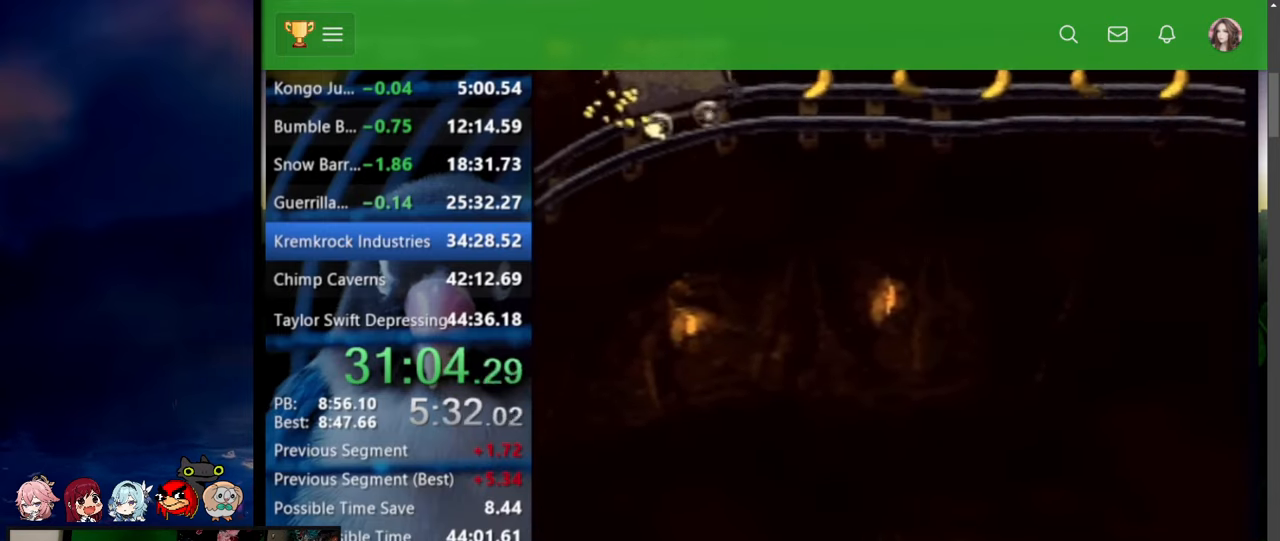
{"buttons": ["Y", "DPAD_RIGHT"], "events": []}
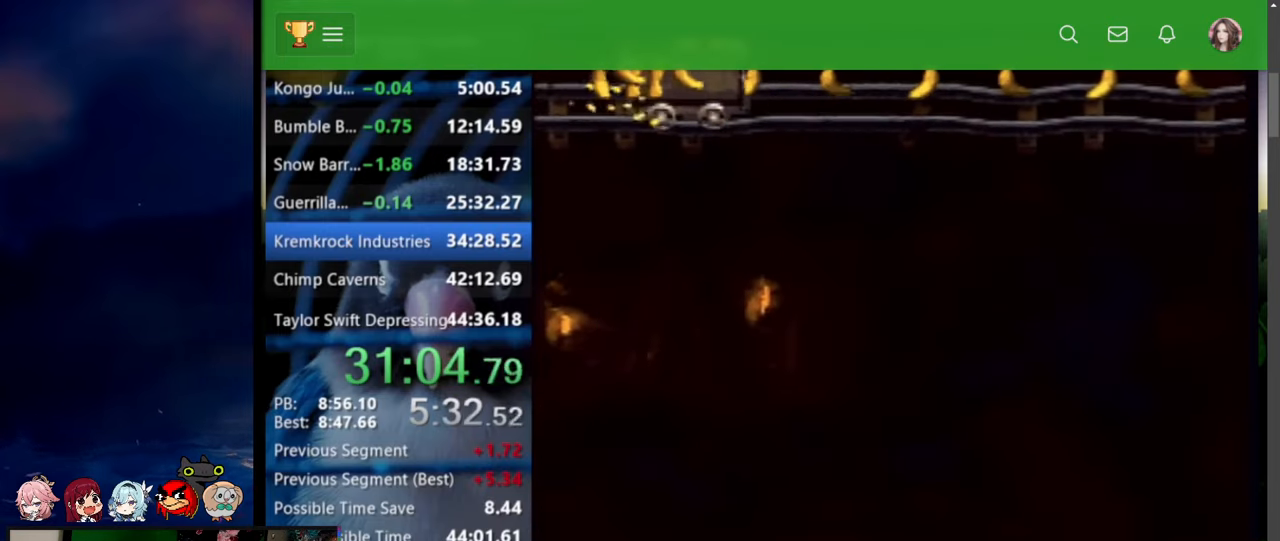
{"buttons": ["Y", "DPAD_RIGHT"], "events": []}
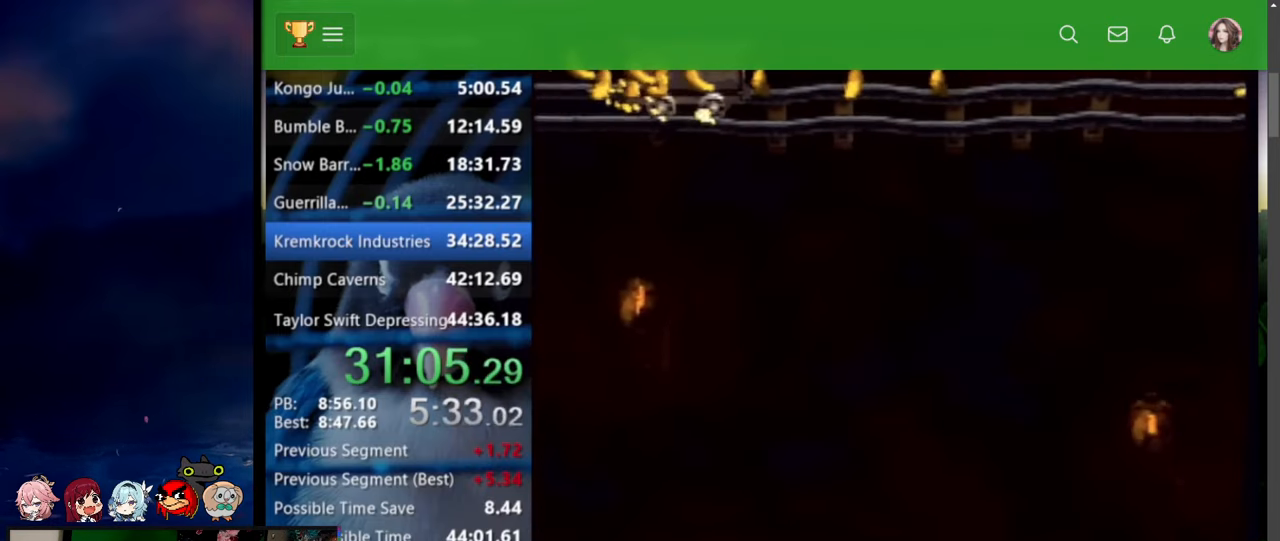
{"buttons": ["B", "X", "Y", "DPAD_UP", "DPAD_RIGHT"], "events": [[334, "DPAD_UP", "down"], [384, "DPAD_UP", "up"], [400, "B", "down"], [450, "DPAD_UP", "down"], [450, "X", "down"]]}
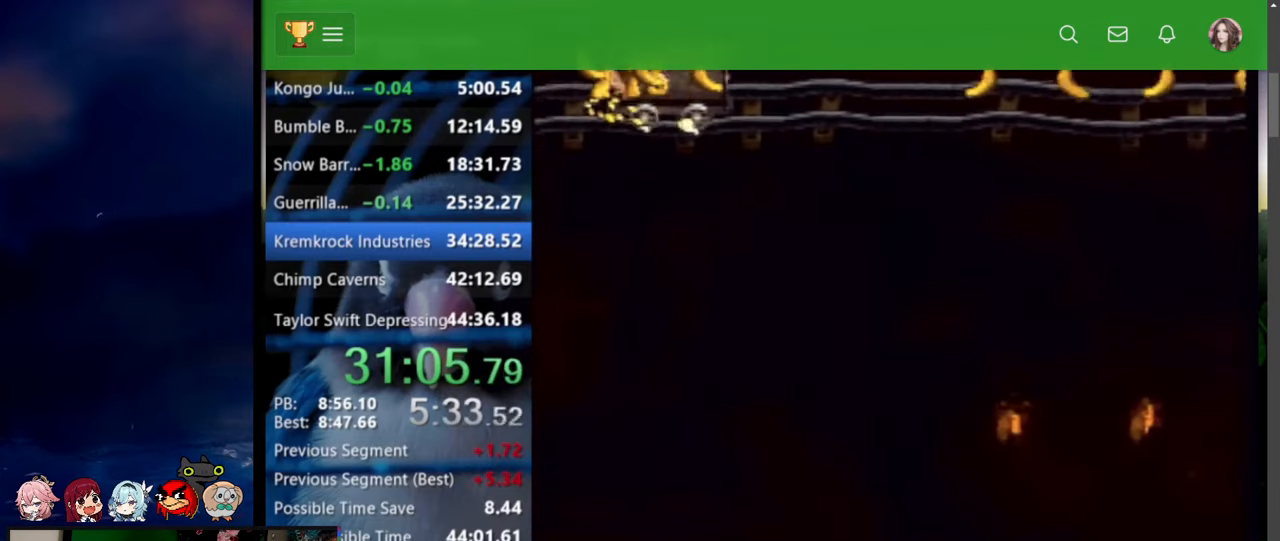
{"buttons": [], "events": [[217, "X", "up"], [250, "DPAD_UP", "up"], [284, "B", "up"], [284, "Y", "up"], [400, "DPAD_UP", "down"], [450, "DPAD_UP", "up"], [500, "DPAD_RIGHT", "up"]]}
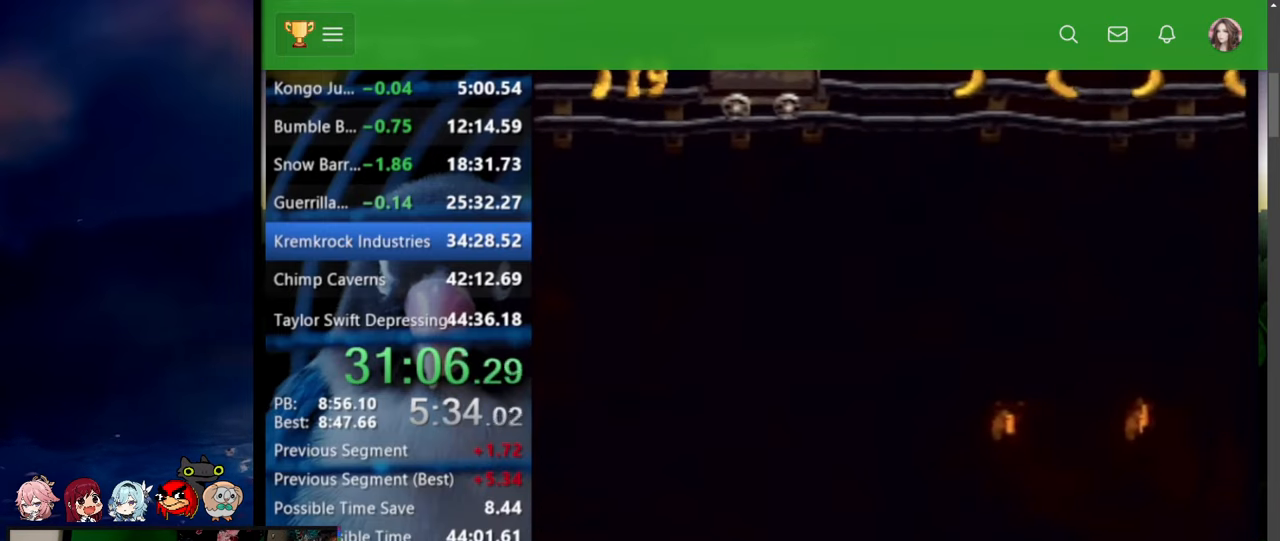
{"buttons": ["A"], "events": [[84, "A", "down"], [167, "A", "up"], [200, "A", "down"], [284, "A", "up"], [300, "A", "down"], [384, "A", "up"], [434, "A", "down"]]}
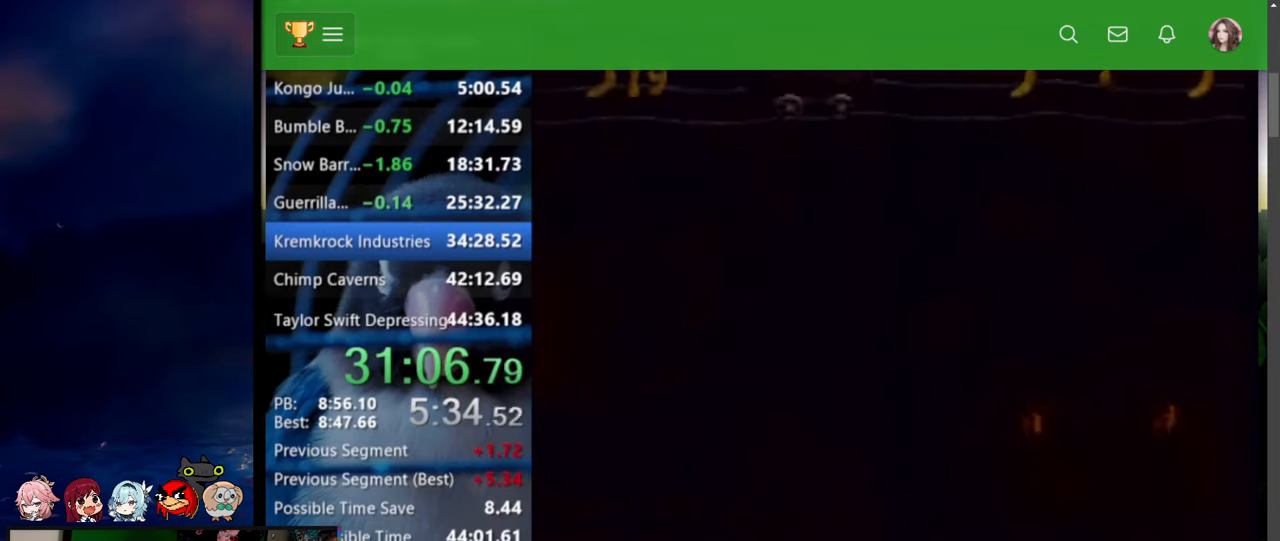
{"buttons": ["A"], "events": [[17, "A", "up"], [67, "A", "down"], [200, "A", "up"], [234, "L1", "down"], [250, "A", "down"], [250, "L1", "up"], [284, "A", "up"], [317, "A", "down"], [384, "A", "up"], [450, "A", "down"]]}
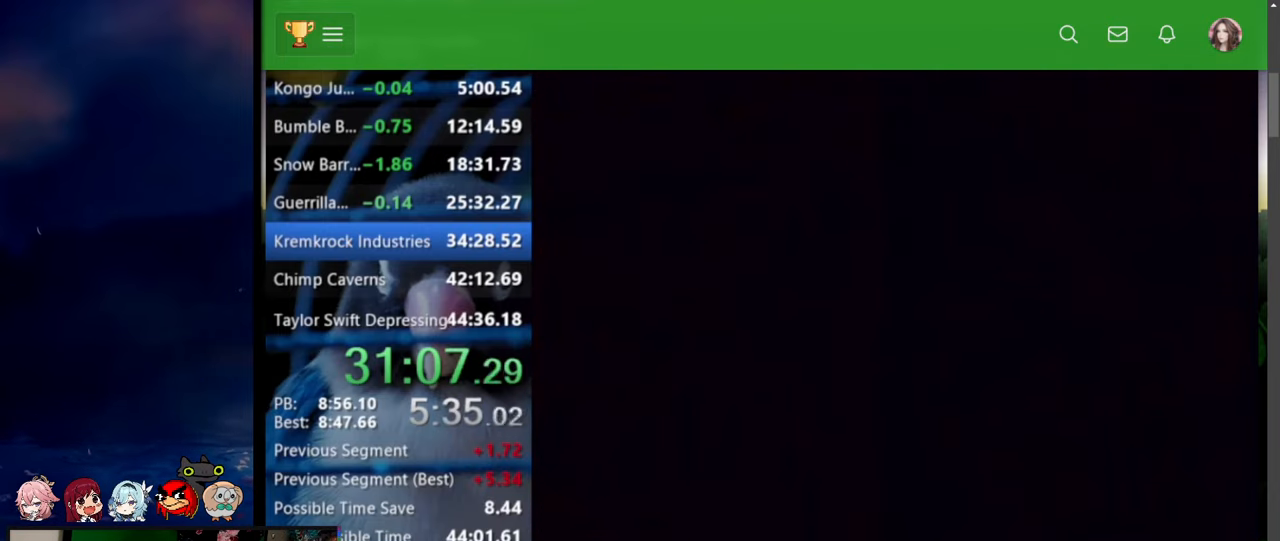
{"buttons": ["A"], "events": [[17, "A", "up"], [67, "A", "down"], [150, "A", "up"], [200, "A", "down"], [284, "A", "up"], [334, "A", "down"], [400, "A", "up"], [450, "A", "down"]]}
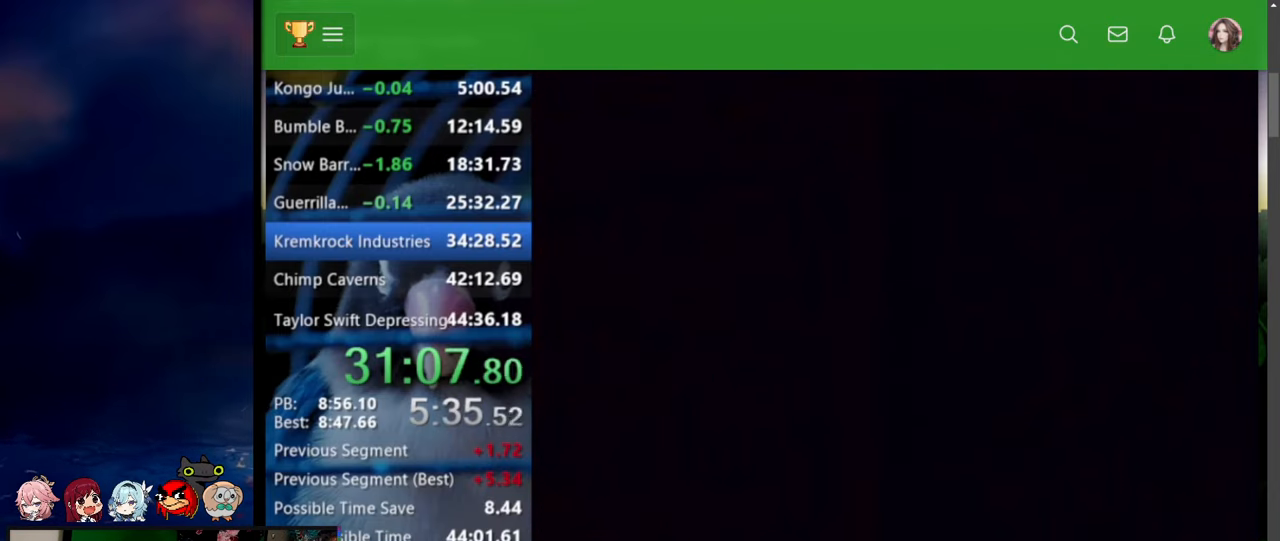
{"buttons": ["A"], "events": [[34, "A", "up"], [84, "A", "down"], [150, "A", "up"], [217, "A", "down"], [284, "A", "up"], [317, "A", "down"], [417, "A", "up"], [467, "A", "down"]]}
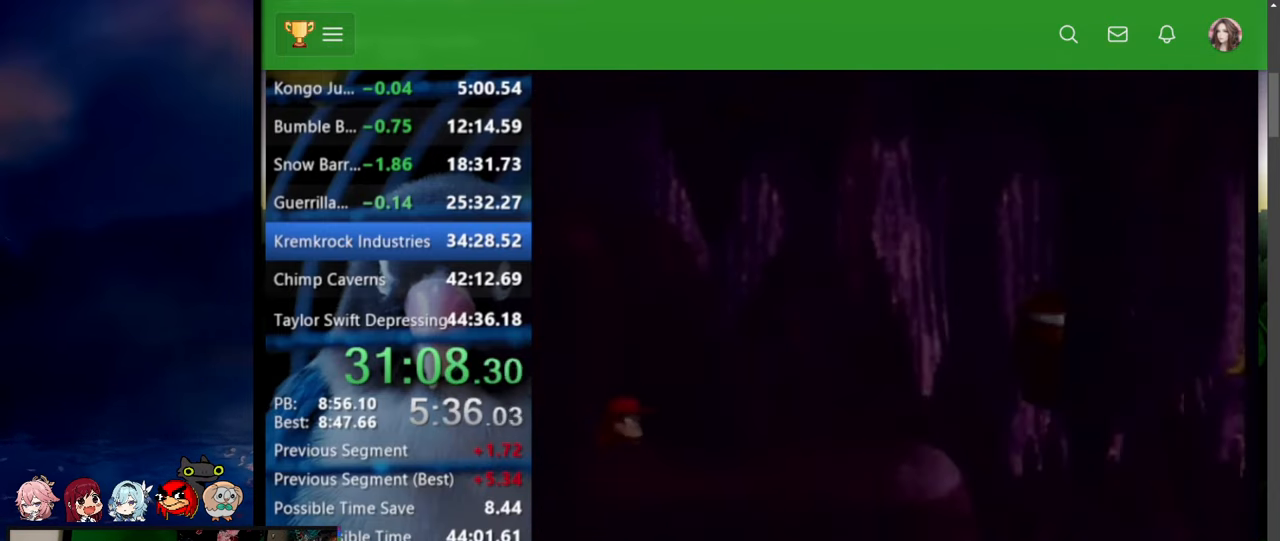
{"buttons": ["A"], "events": [[34, "A", "up"], [84, "A", "down"], [167, "A", "up"], [217, "A", "down"], [284, "A", "up"], [334, "A", "down"], [417, "A", "up"], [467, "A", "down"]]}
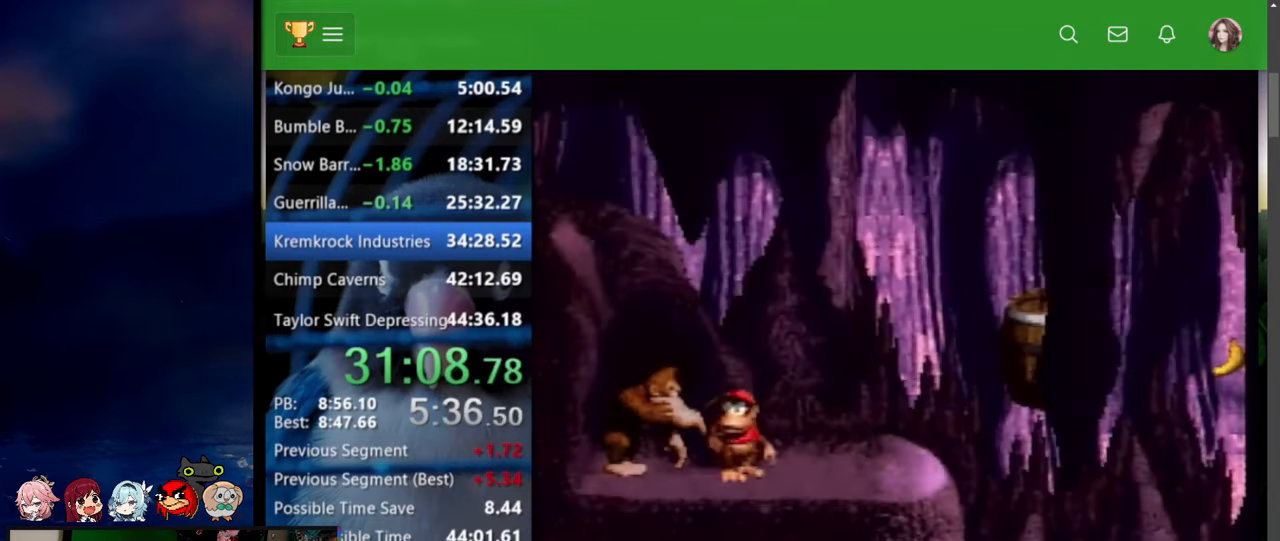
{"buttons": ["Y", "DPAD_RIGHT"], "events": [[34, "A", "up"], [234, "DPAD_RIGHT", "down"], [234, "Y", "down"], [250, "DPAD_UP", "down"], [484, "DPAD_UP", "up"]]}
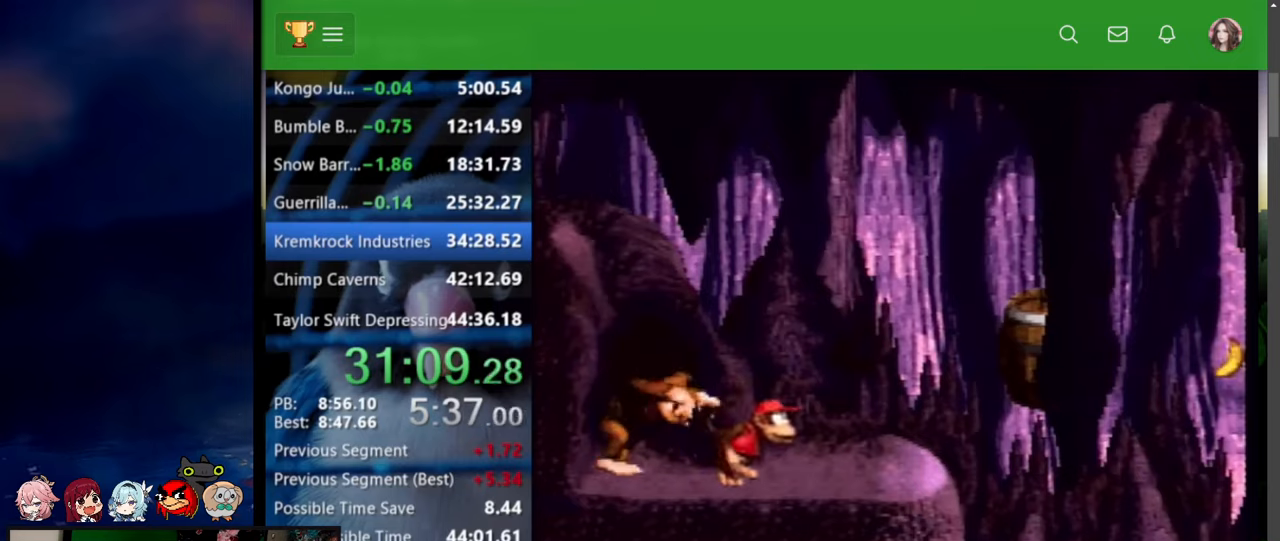
{"buttons": ["Y", "DPAD_UP", "DPAD_RIGHT"], "events": [[500, "DPAD_UP", "down"]]}
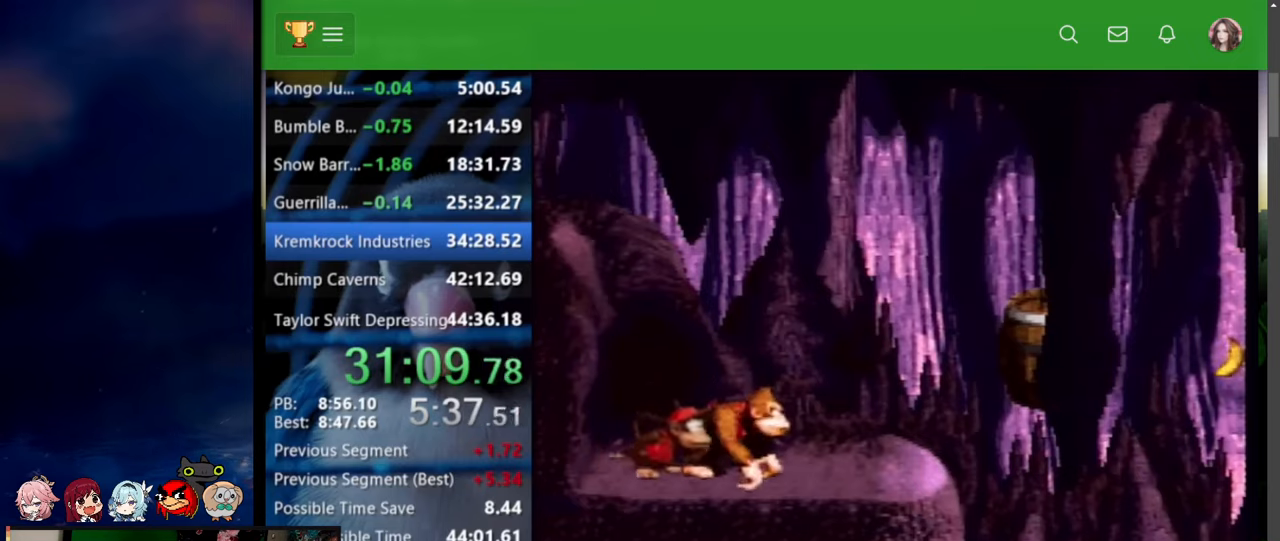
{"buttons": ["DPAD_UP", "DPAD_RIGHT"], "events": [[200, "Y", "up"], [234, "Y", "down"], [417, "Y", "up"]]}
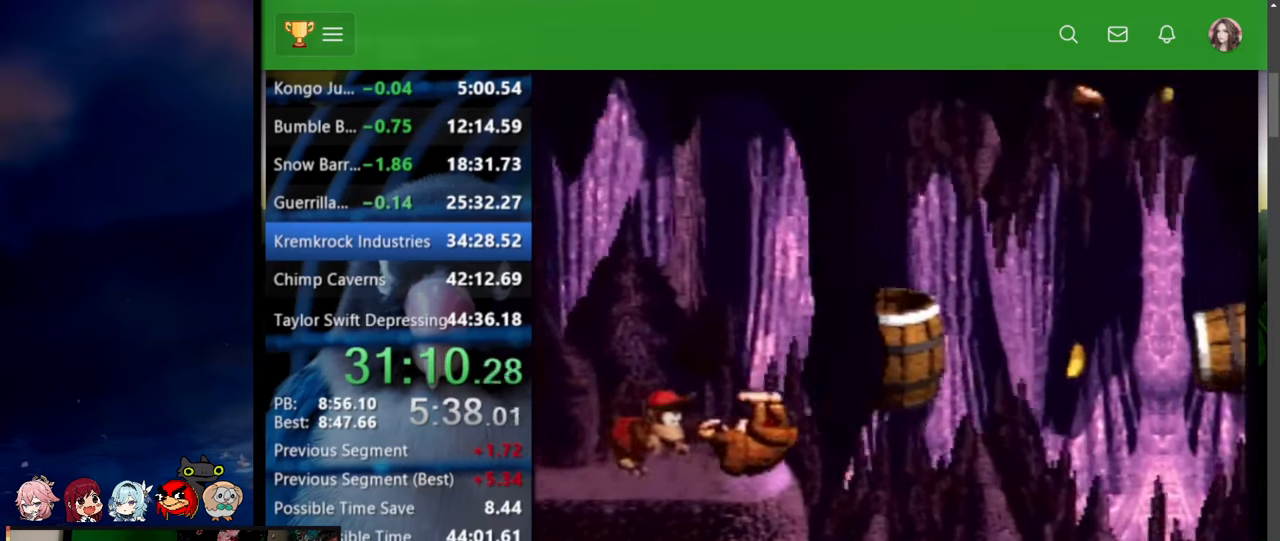
{"buttons": [], "events": [[284, "DPAD_UP", "up"], [300, "DPAD_RIGHT", "up"]]}
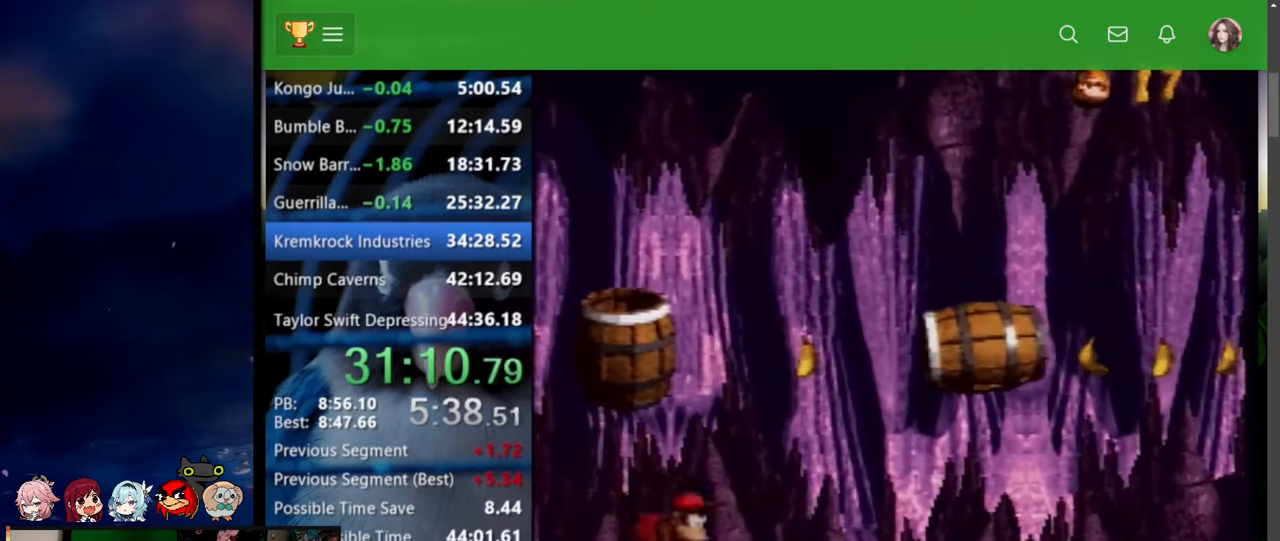
{"buttons": [], "events": []}